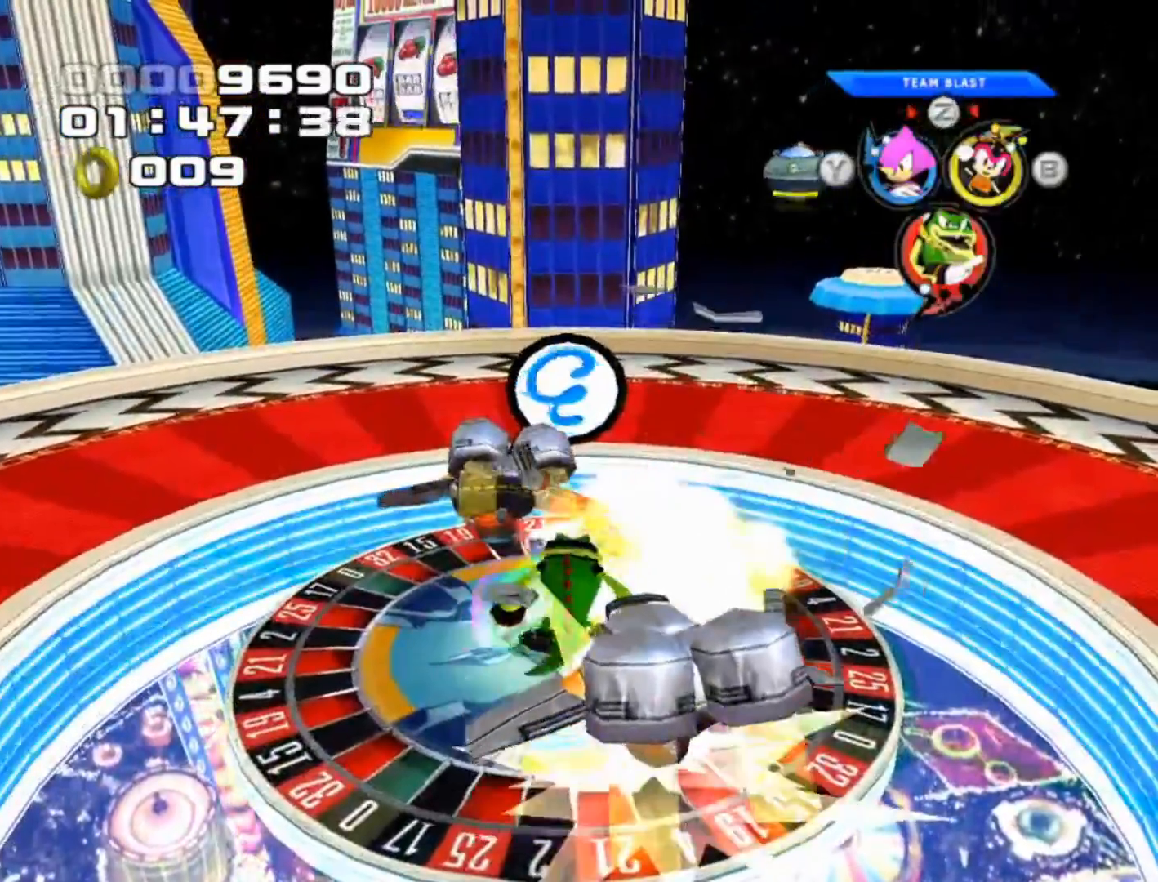
Gameplay with a controller (Xbox layout); each line is a JSON object with the inputs held at the frame after it. "events" lists button and stick changes between this image and that frame as [ms after this image, input, new state], when the widget could be followed in between. Not read: L3 R3 right_stick.
{"buttons": ["X"], "left_stick": "up", "events": [[83, "X", "down"], [83, "left_stick", "up-left"], [150, "X", "up"], [250, "X", "down"], [350, "X", "up"], [433, "X", "down"], [433, "left_stick", "up"]]}
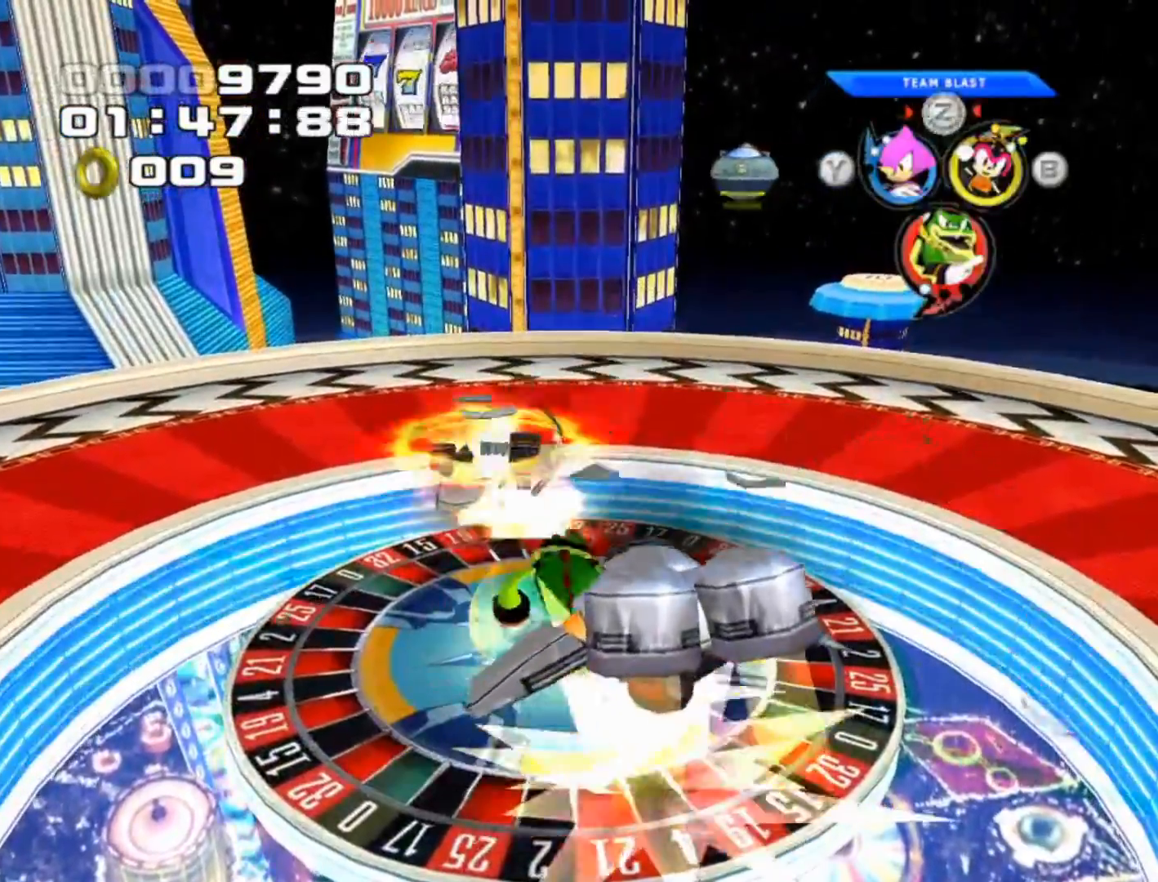
{"buttons": [], "left_stick": "center", "events": [[50, "X", "up"], [50, "left_stick", "center"], [100, "left_stick", "down-right"], [350, "X", "down"], [350, "left_stick", "center"], [450, "X", "up"]]}
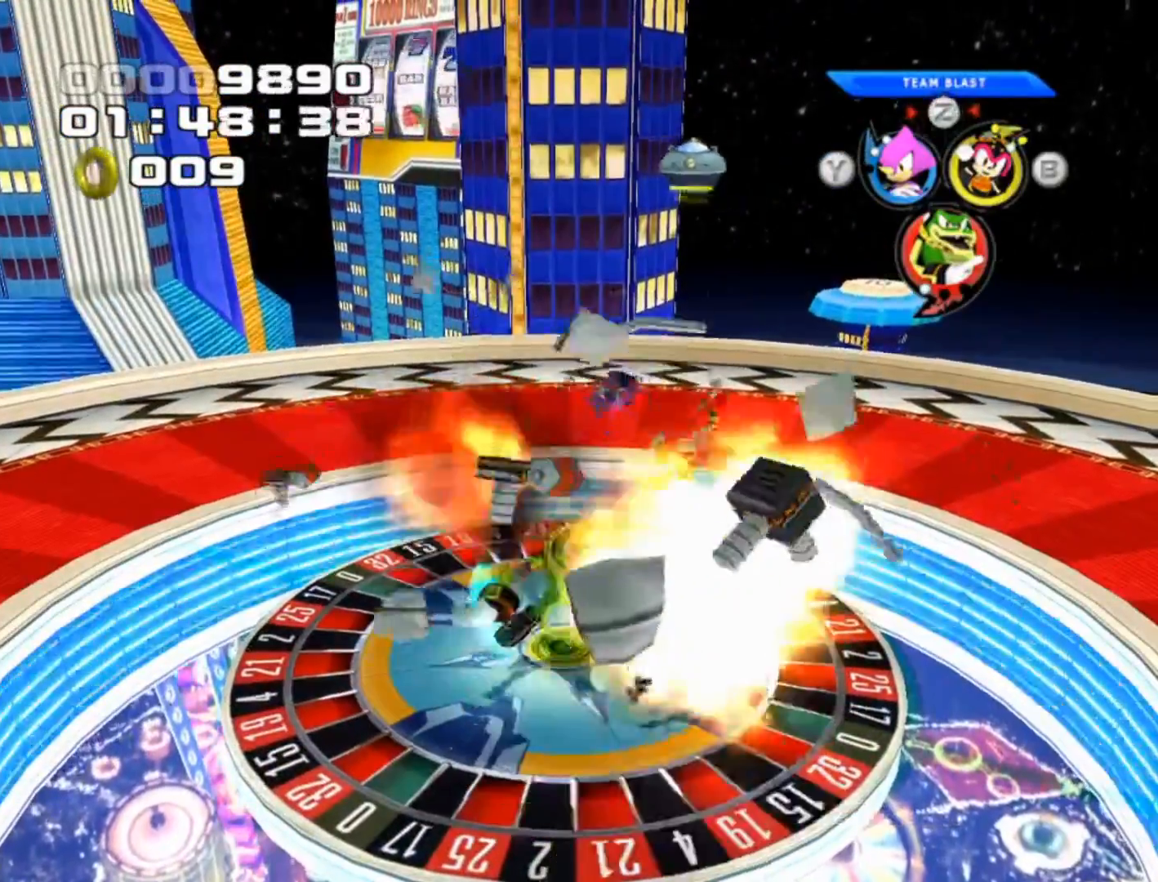
{"buttons": [], "left_stick": "down", "events": [[383, "left_stick", "down"]]}
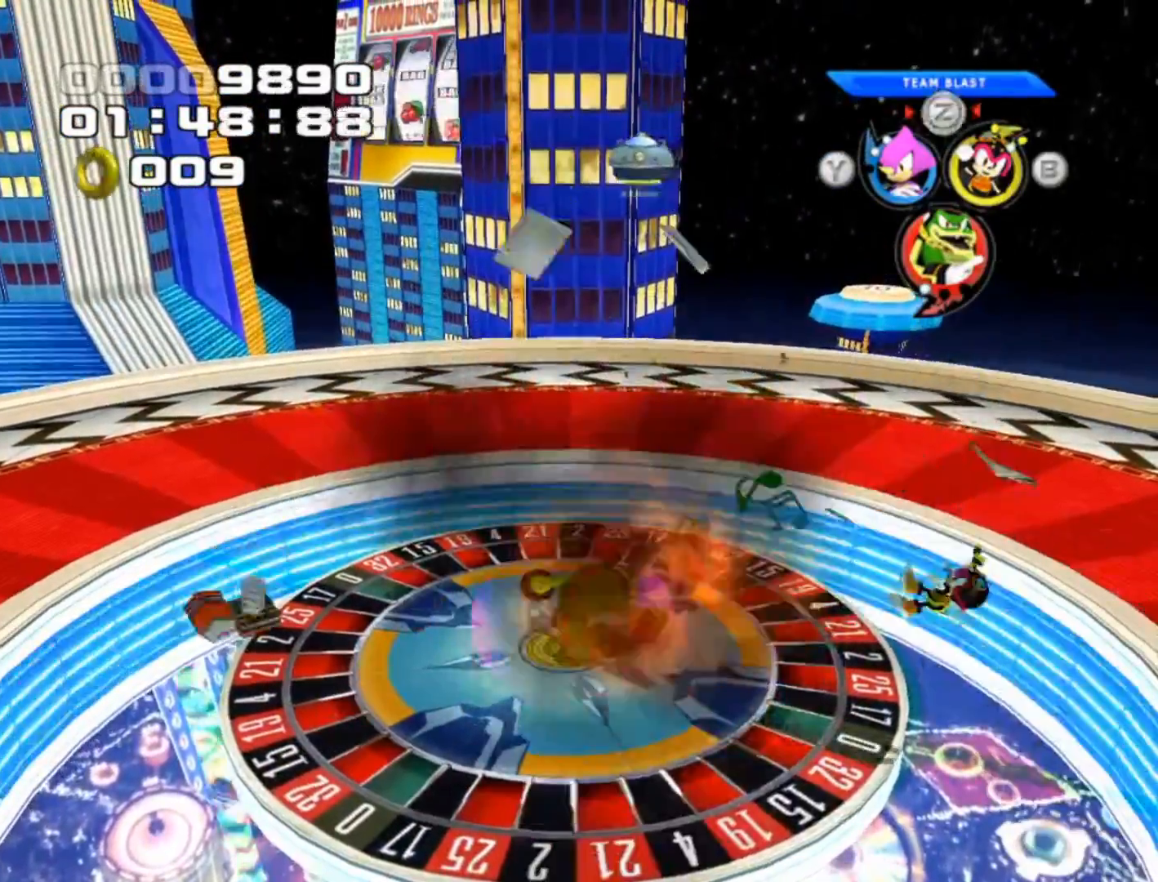
{"buttons": ["L1"], "left_stick": "down", "events": [[133, "A", "down"], [283, "A", "up"], [467, "L1", "down"]]}
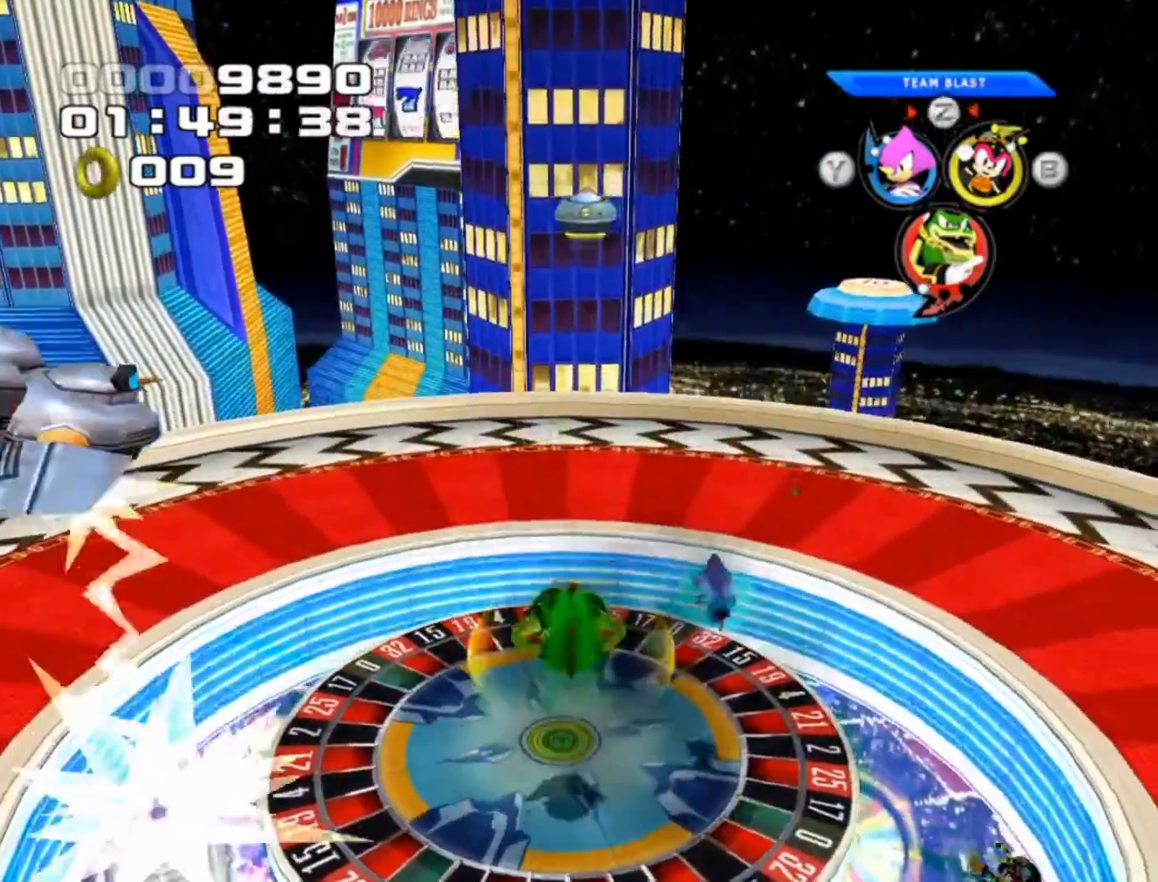
{"buttons": [], "left_stick": "down", "events": [[133, "L1", "up"]]}
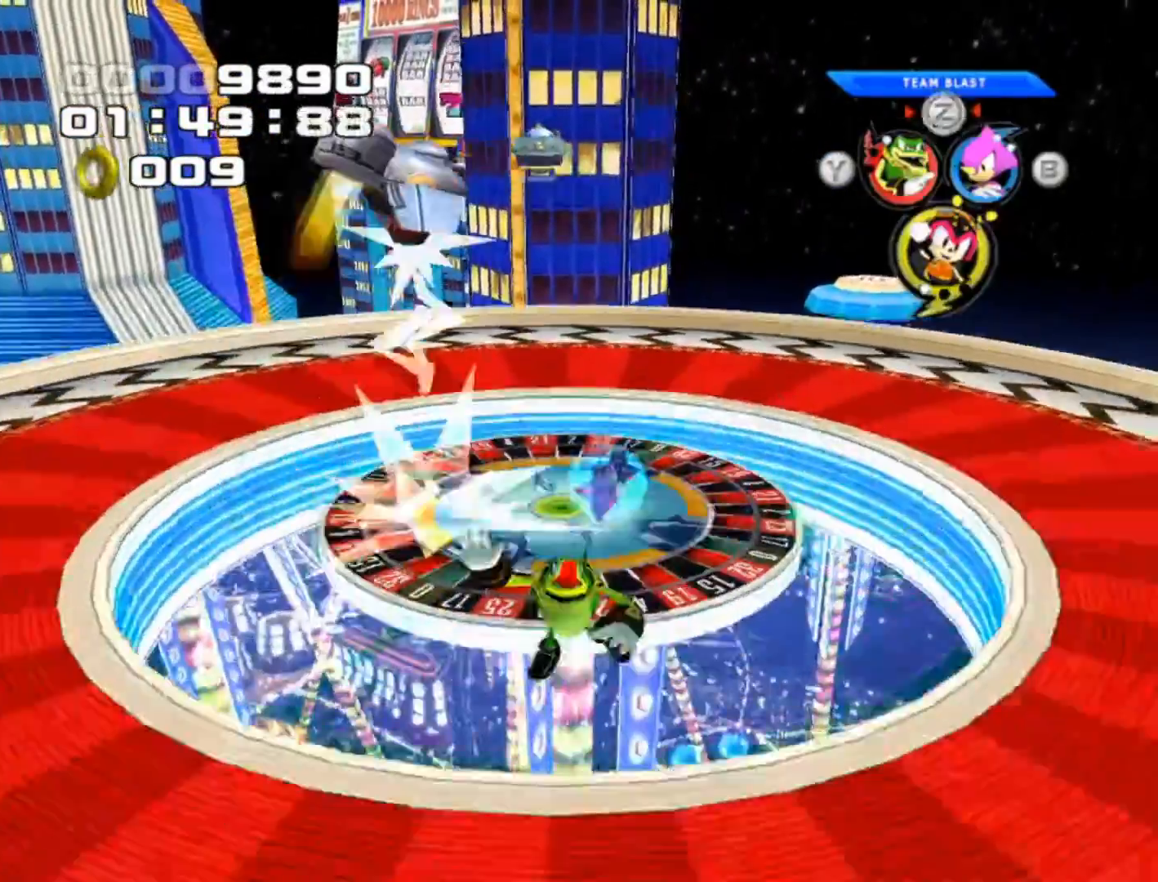
{"buttons": [], "left_stick": "center", "events": [[33, "left_stick", "down-left"], [167, "left_stick", "up-left"], [200, "X", "down"], [267, "left_stick", "up"], [300, "X", "up"], [367, "X", "down"], [450, "X", "up"], [500, "left_stick", "center"]]}
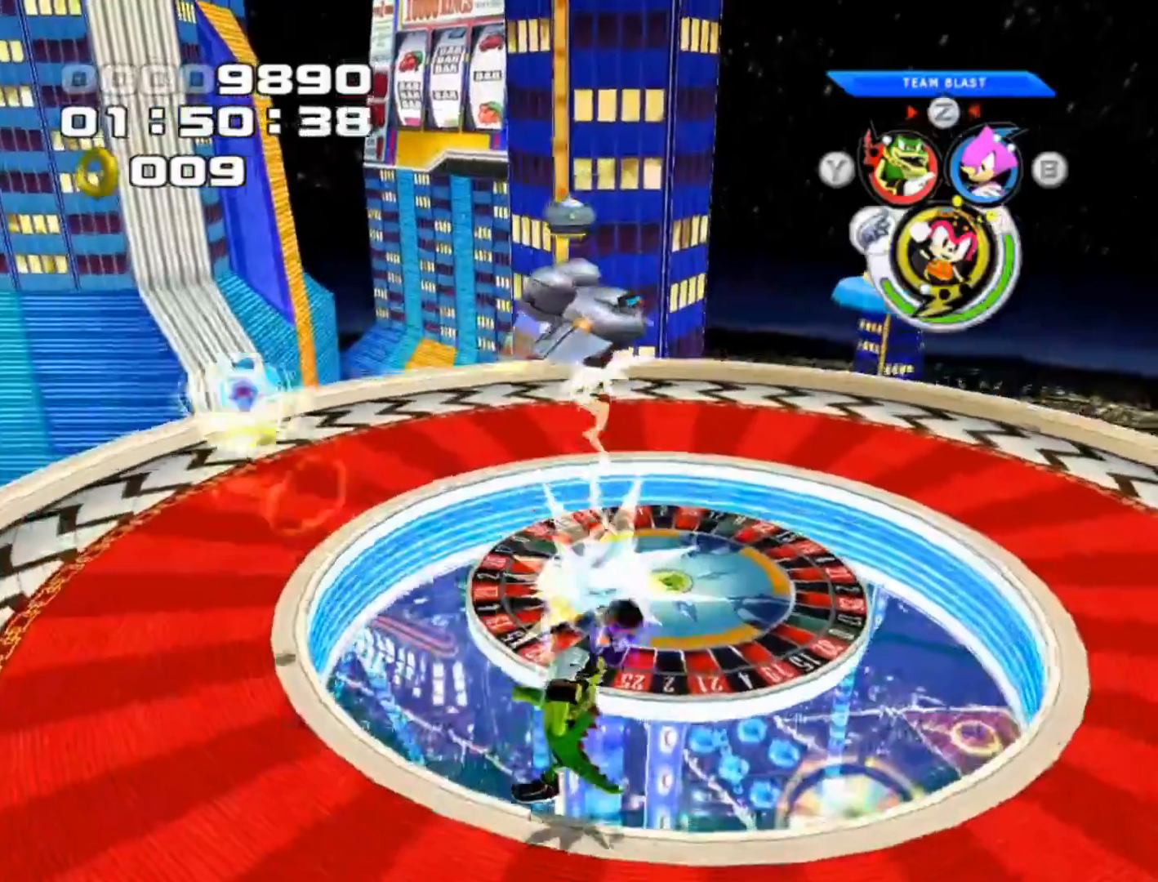
{"buttons": [], "left_stick": "center", "events": []}
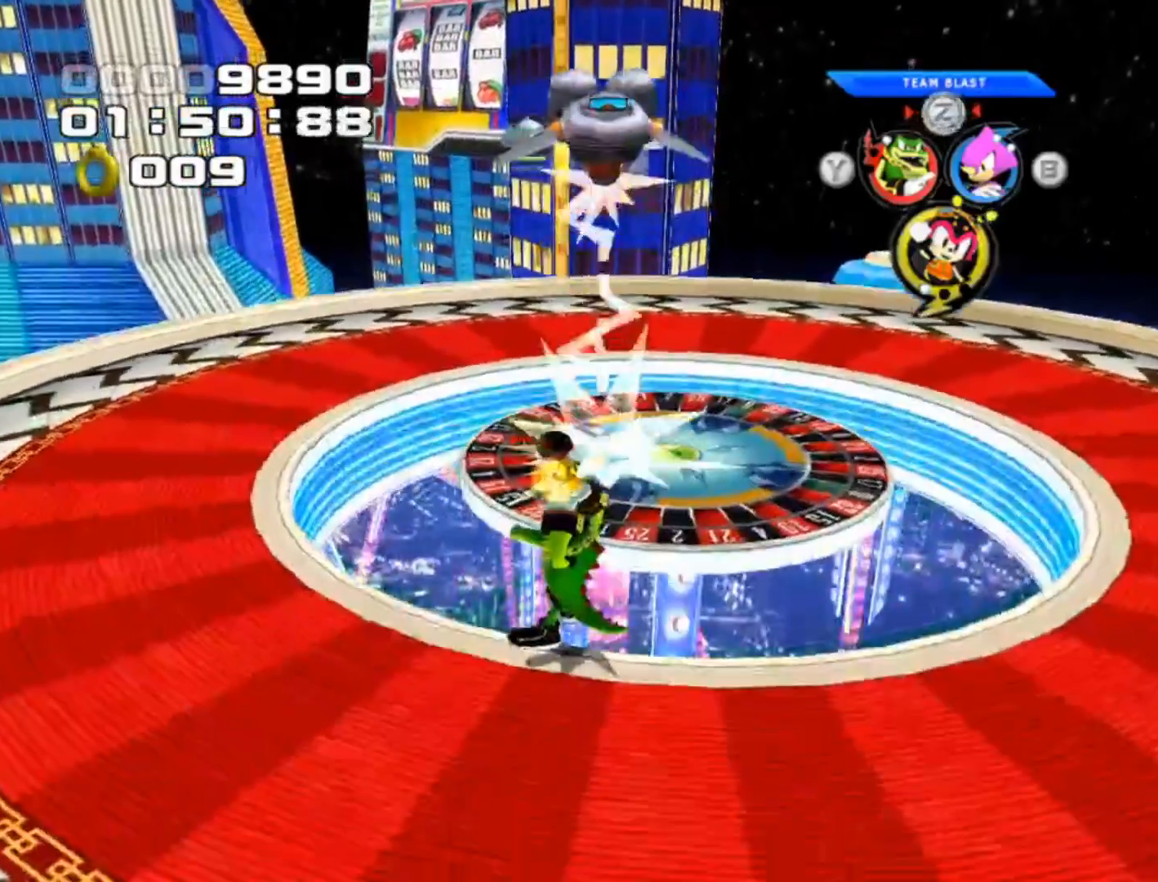
{"buttons": [], "left_stick": "up", "events": [[17, "X", "down"], [33, "left_stick", "up"], [117, "X", "up"], [217, "X", "down"], [300, "X", "up"]]}
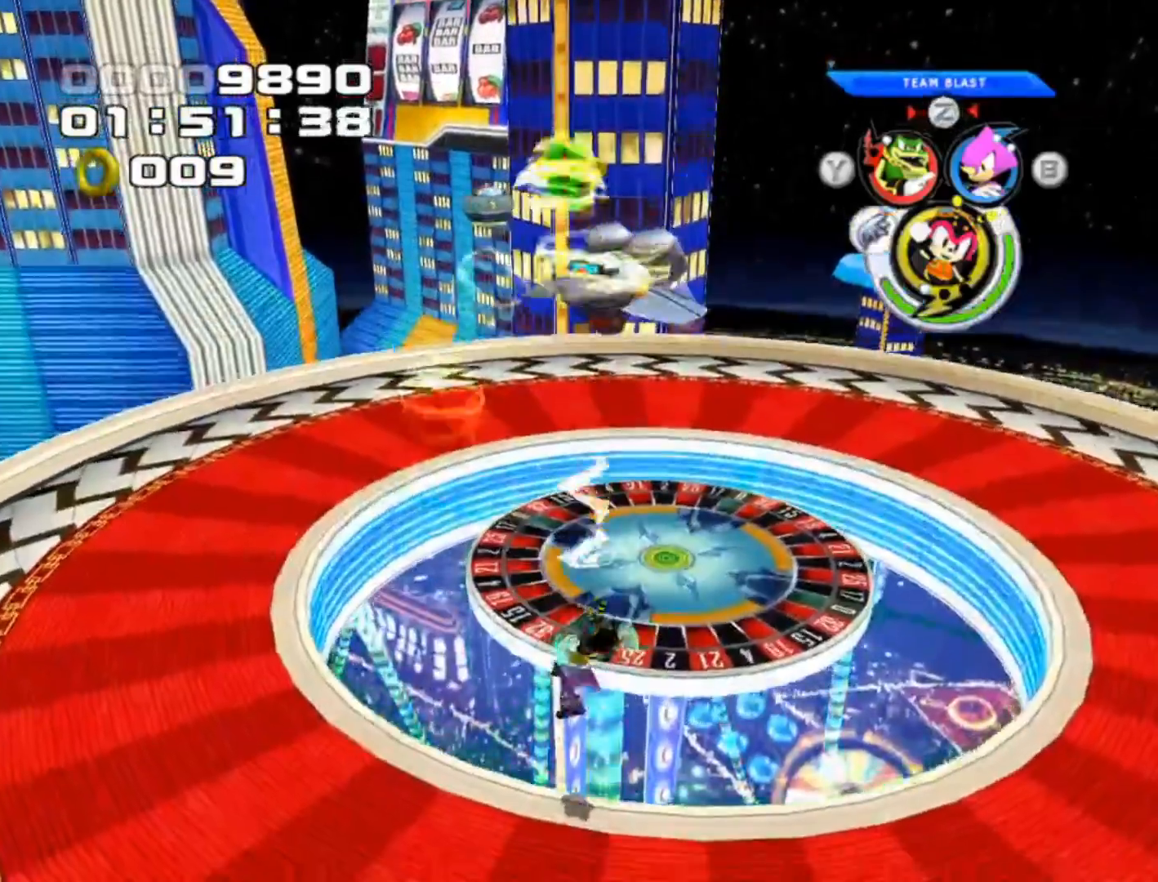
{"buttons": [], "left_stick": "up", "events": [[17, "left_stick", "center"], [283, "R1", "down"], [417, "R1", "up"], [500, "left_stick", "up"]]}
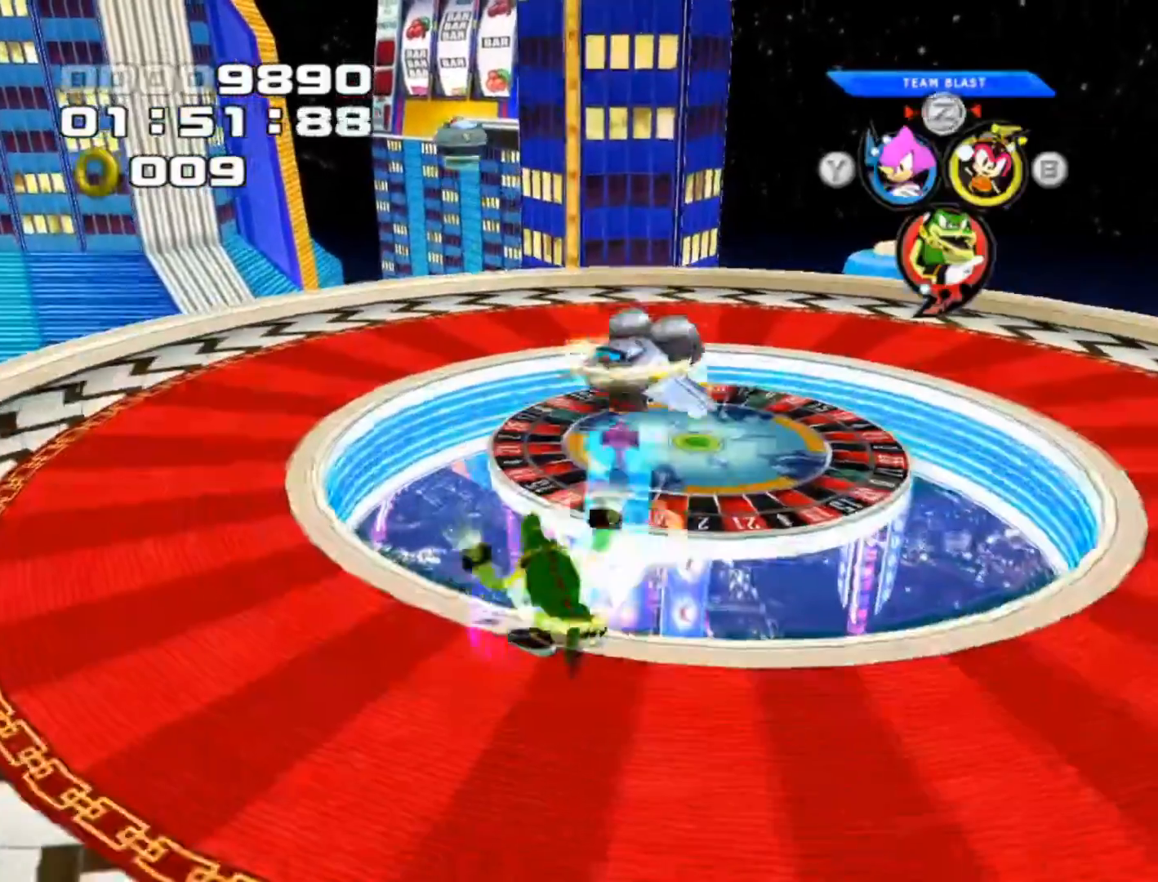
{"buttons": ["X"], "left_stick": "up-right", "events": [[67, "left_stick", "center"], [183, "left_stick", "up"], [283, "left_stick", "up-right"], [483, "X", "down"]]}
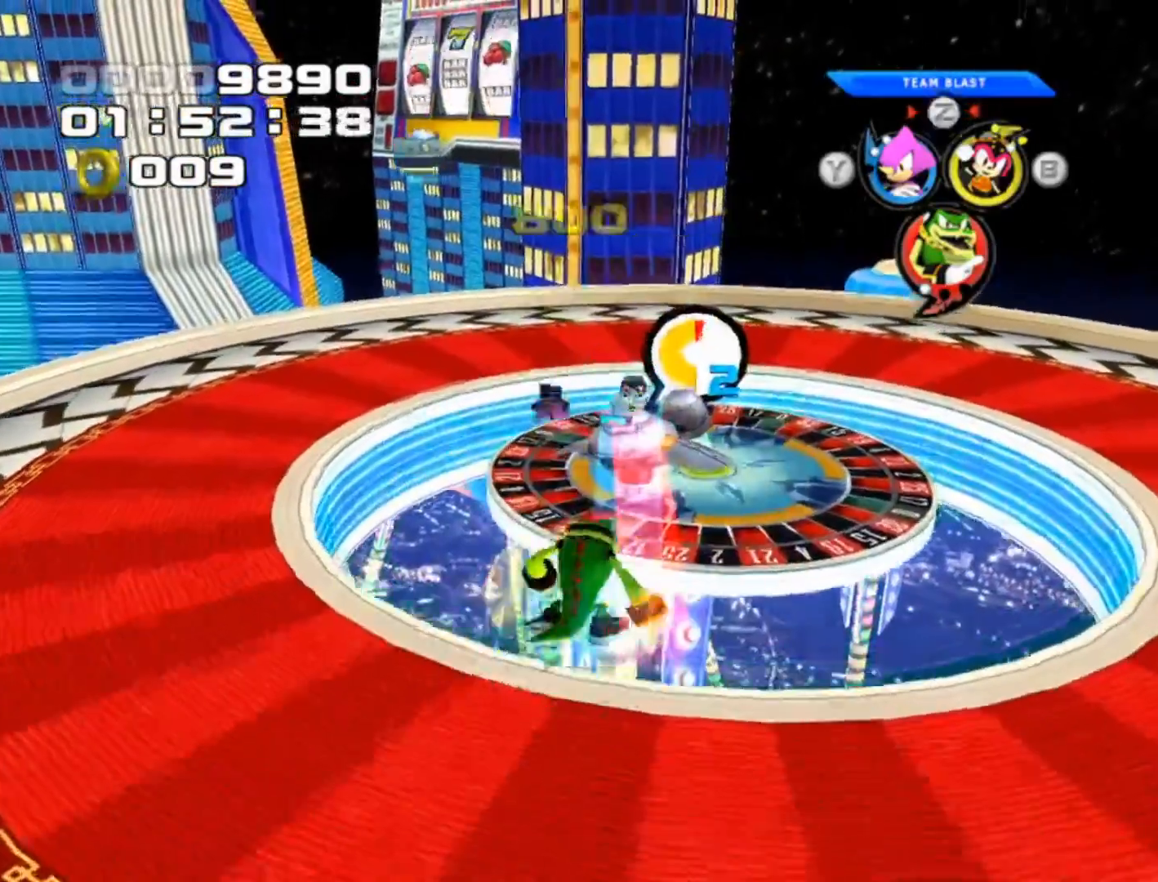
{"buttons": [], "left_stick": "center", "events": [[67, "X", "up"], [250, "X", "down"], [367, "X", "up"], [433, "left_stick", "center"]]}
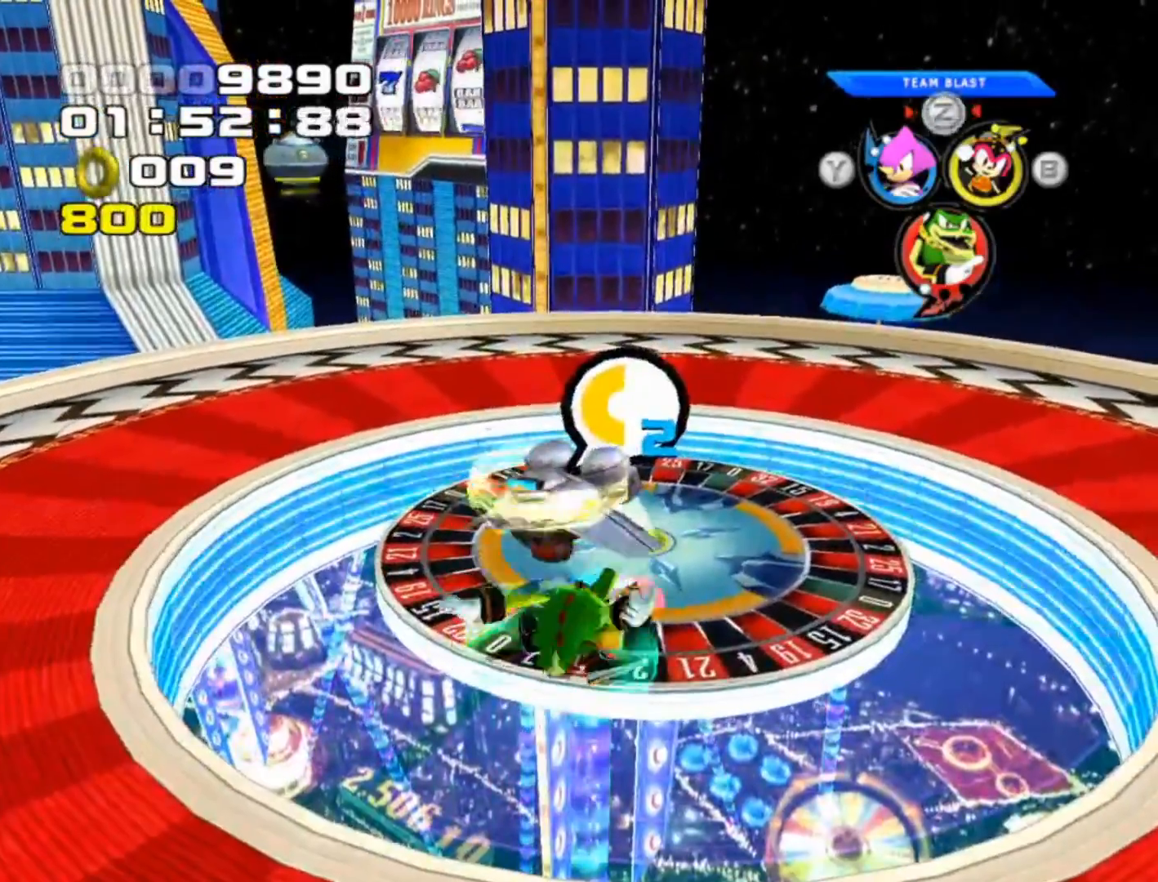
{"buttons": [], "left_stick": "up", "events": [[100, "X", "down"], [200, "X", "up"], [333, "left_stick", "up"]]}
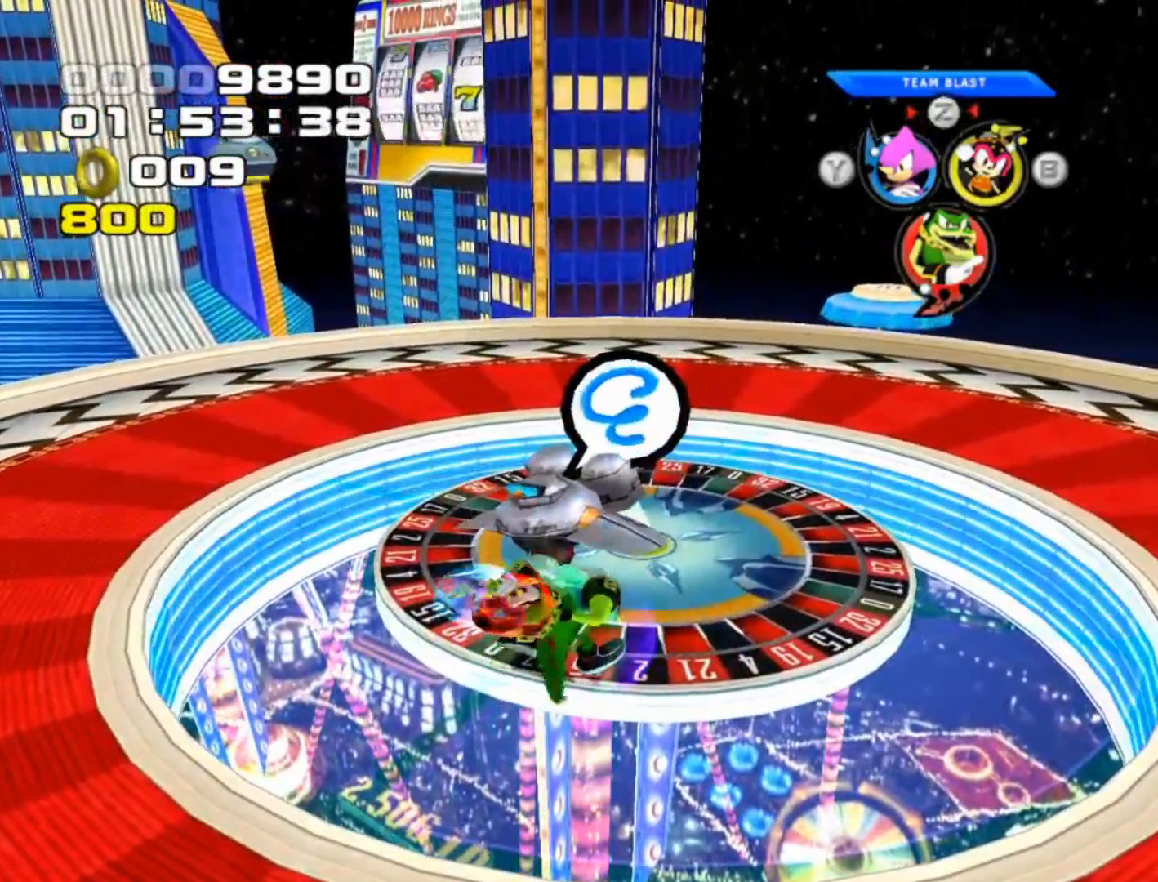
{"buttons": [], "left_stick": "center", "events": [[83, "left_stick", "center"]]}
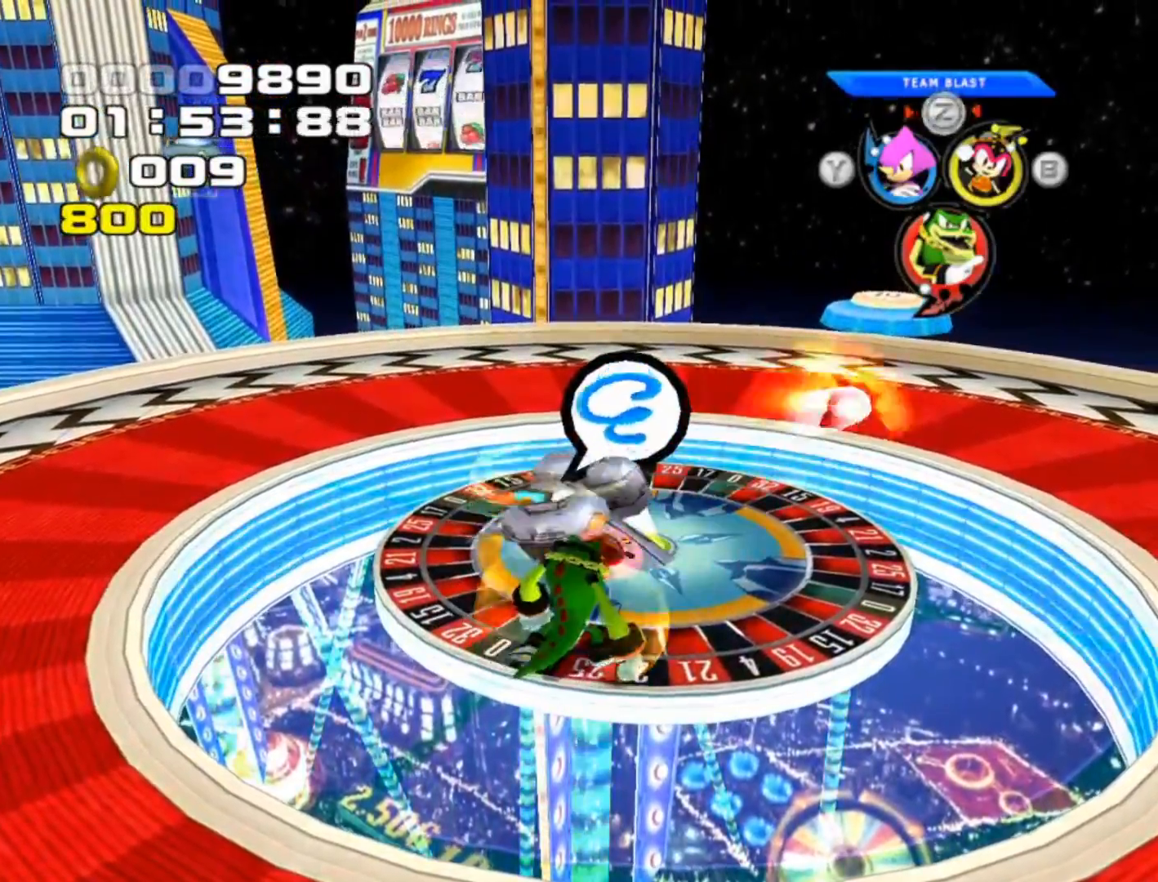
{"buttons": [], "left_stick": "up", "events": [[300, "left_stick", "up"], [417, "X", "down"], [500, "X", "up"]]}
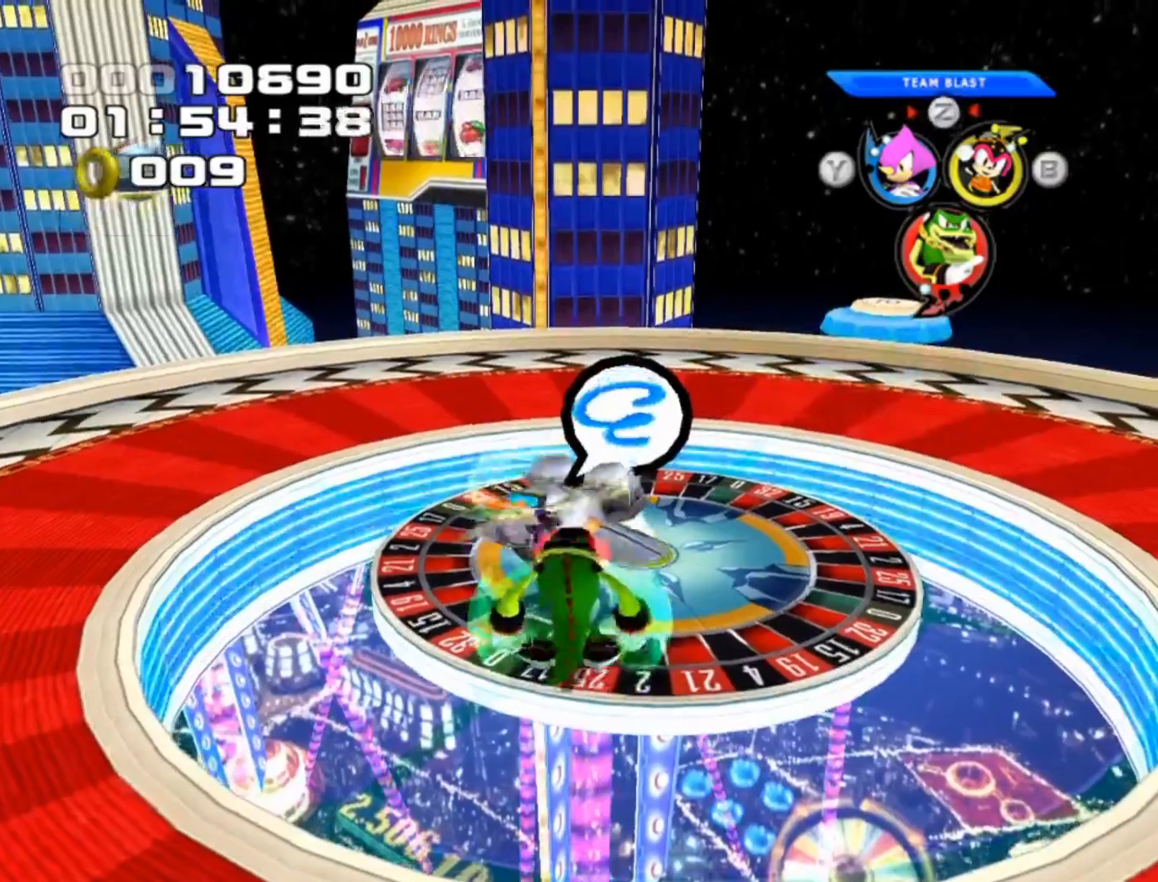
{"buttons": [], "left_stick": "center", "events": [[333, "left_stick", "center"]]}
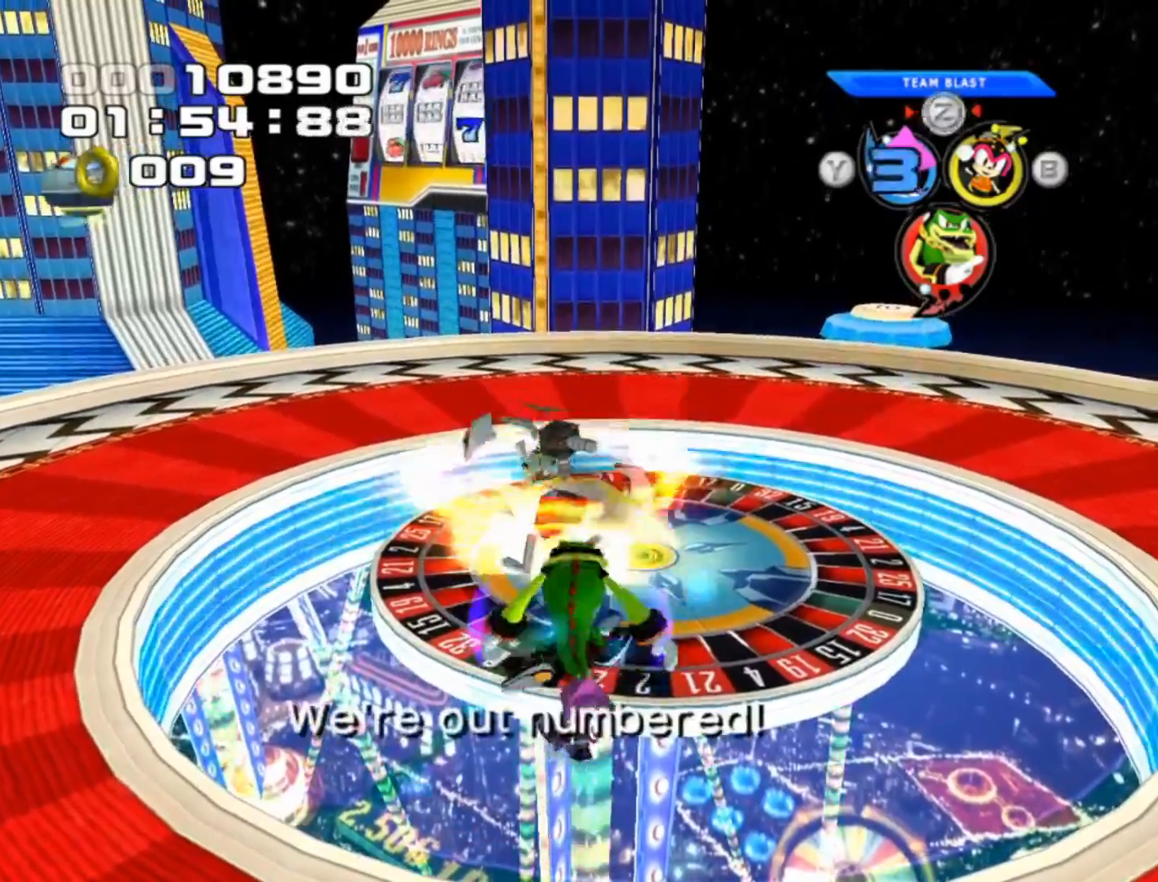
{"buttons": [], "left_stick": "center", "events": [[250, "L1", "down"], [400, "L1", "up"]]}
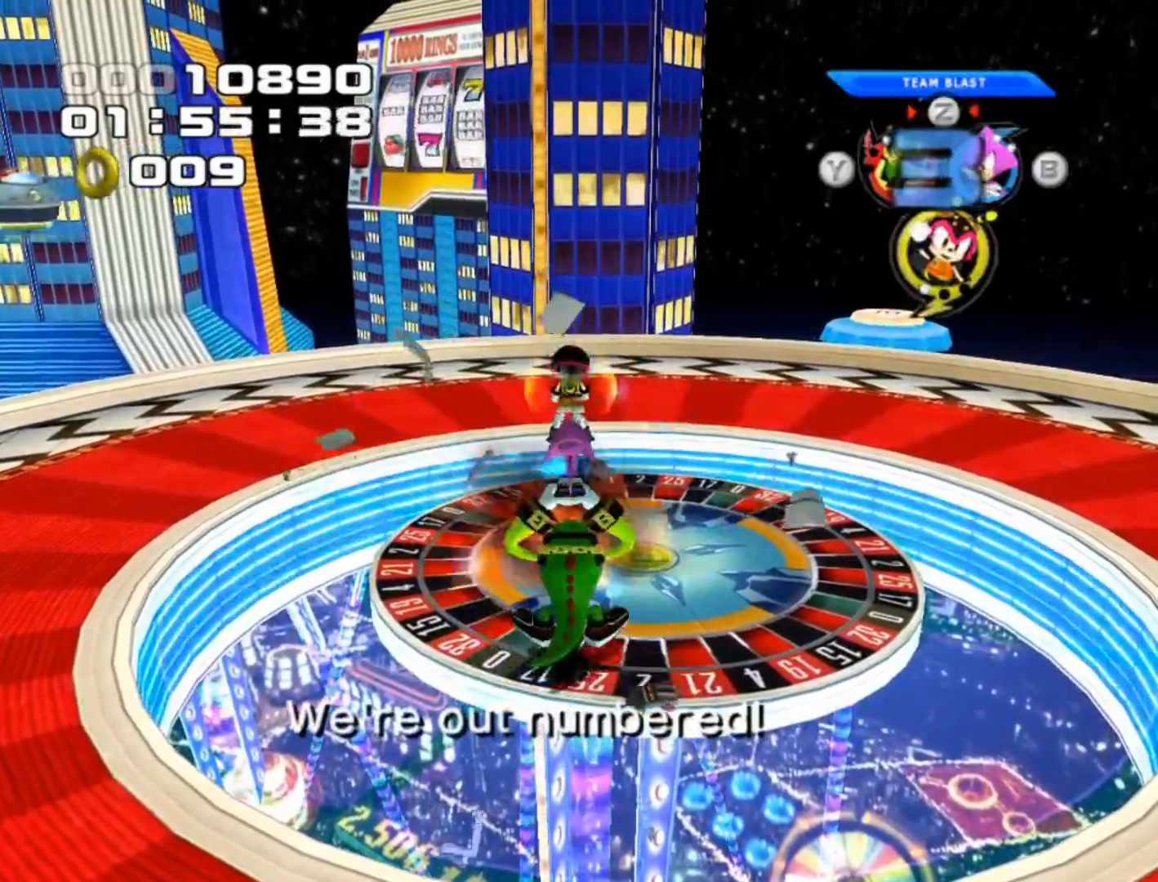
{"buttons": ["L2"], "left_stick": "down", "events": [[50, "left_stick", "down"], [400, "L2", "down"]]}
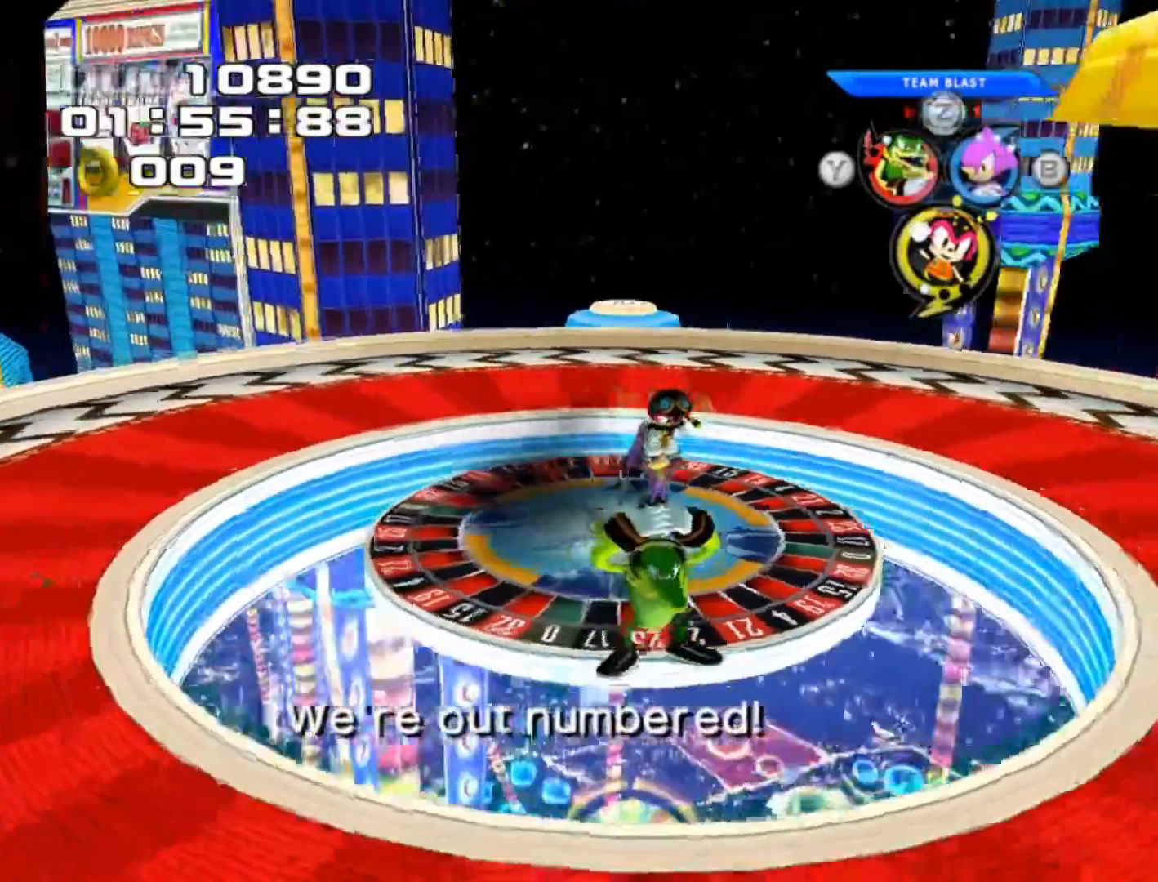
{"buttons": [], "left_stick": "down-right", "events": [[217, "L2", "up"], [350, "left_stick", "down-right"]]}
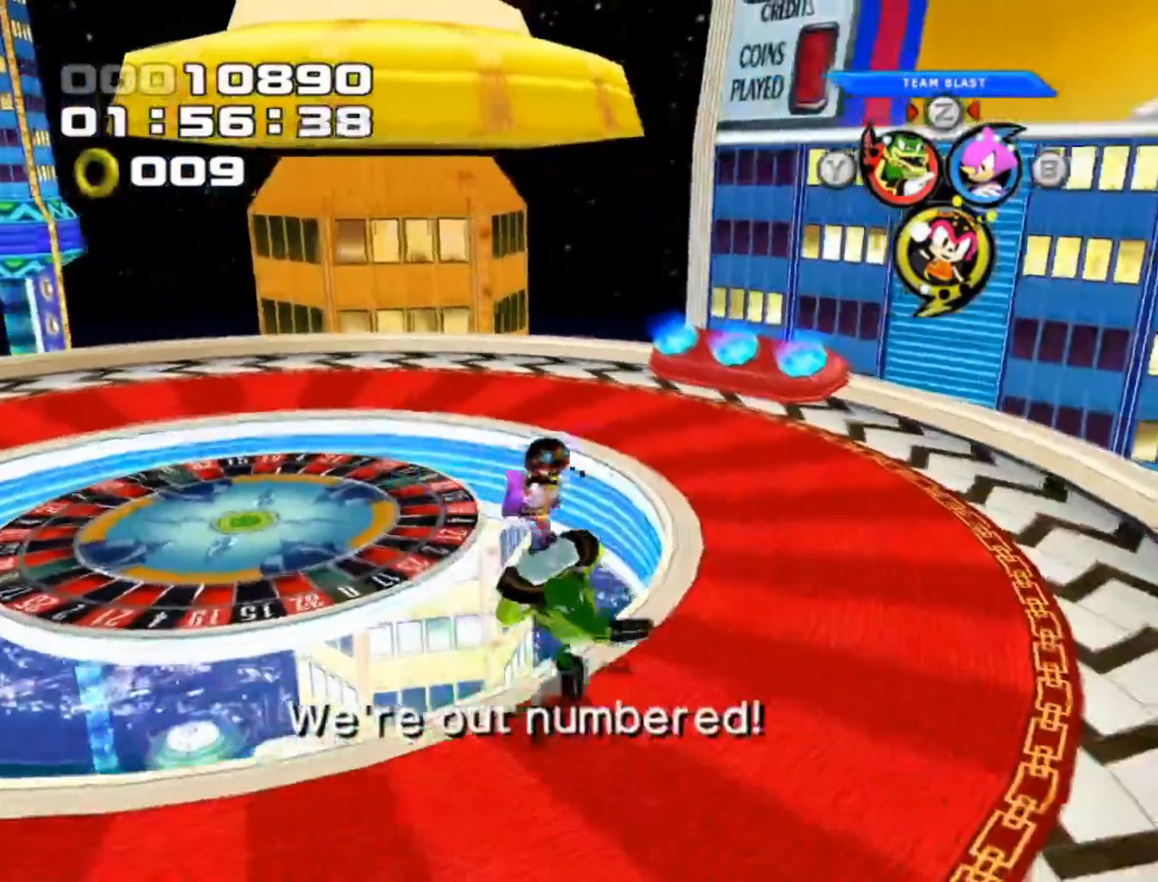
{"buttons": ["R2"], "left_stick": "right", "events": [[50, "left_stick", "center"], [333, "R2", "down"], [433, "left_stick", "right"]]}
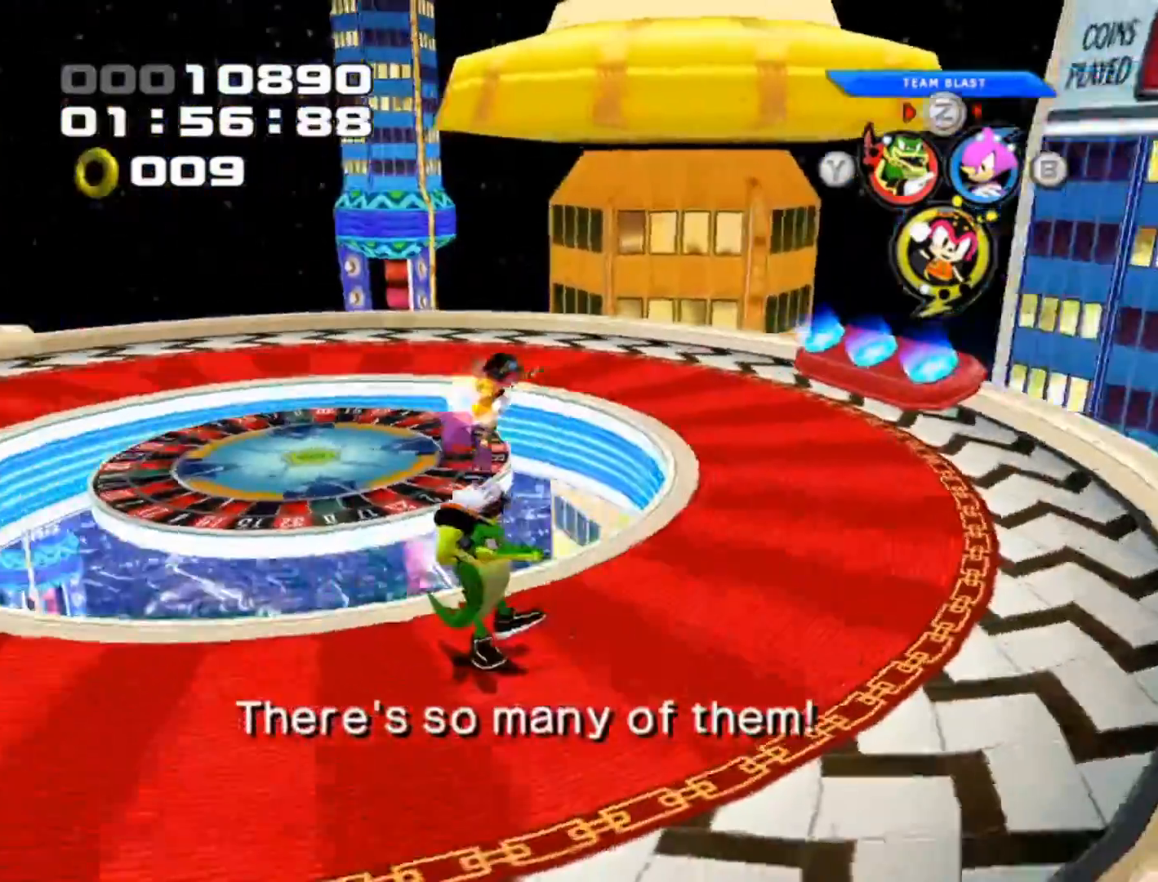
{"buttons": [], "left_stick": "down-right", "events": [[217, "R2", "up"], [300, "left_stick", "down-right"]]}
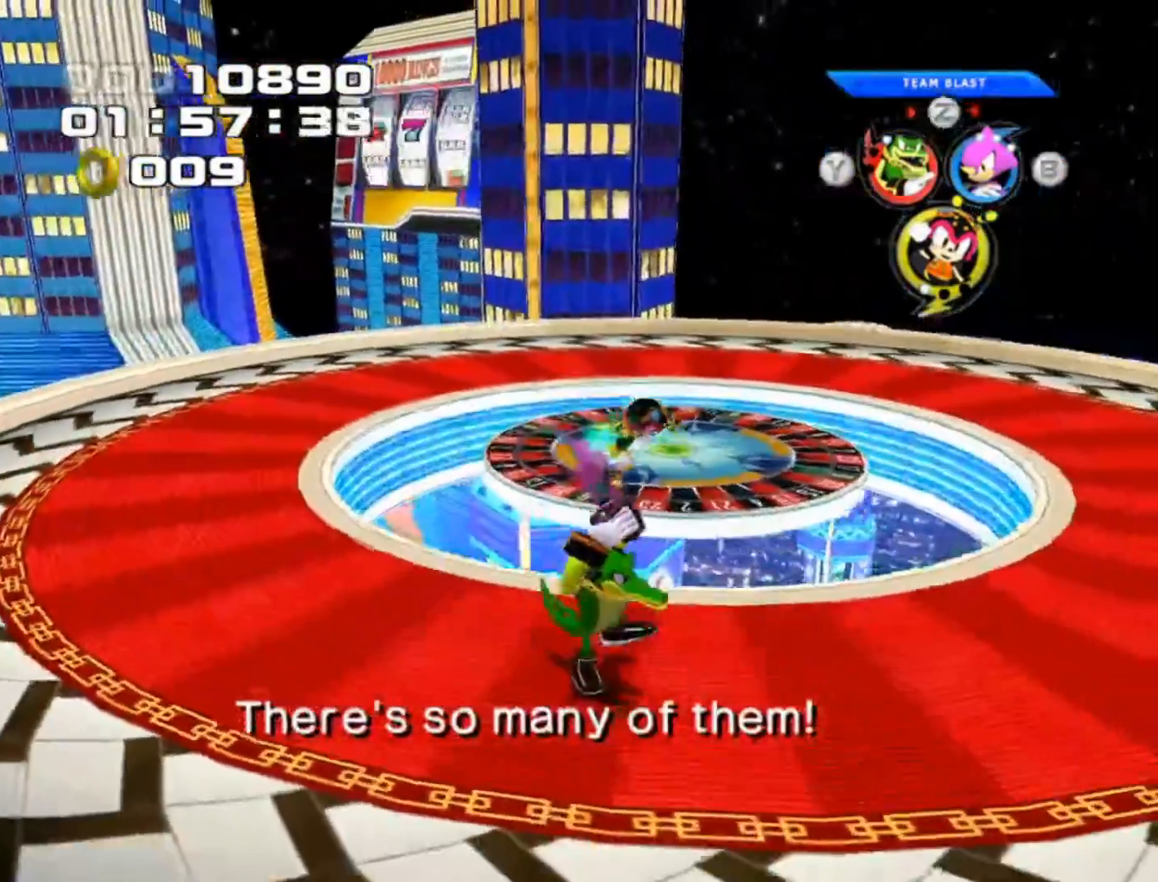
{"buttons": [], "left_stick": "right", "events": [[133, "R2", "down"], [267, "R2", "up"], [300, "left_stick", "right"]]}
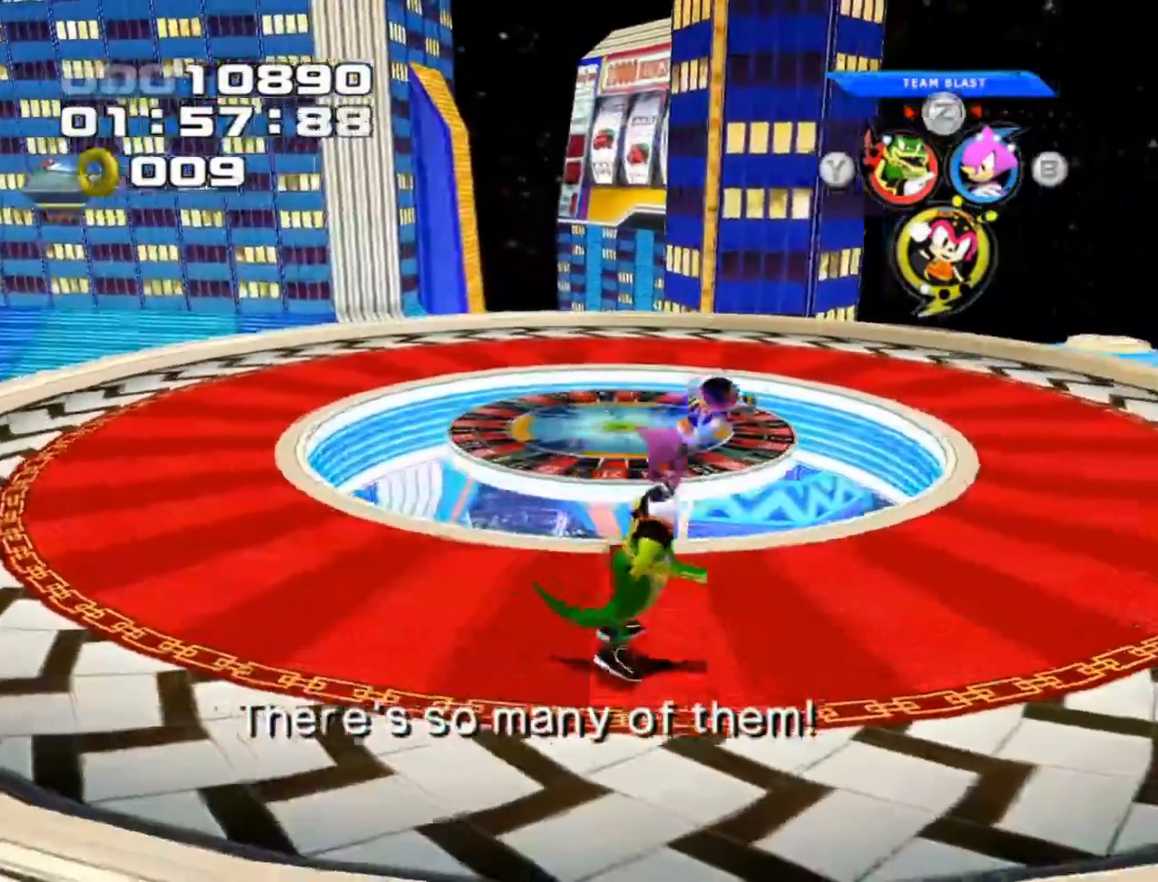
{"buttons": [], "left_stick": "center", "events": [[33, "left_stick", "center"]]}
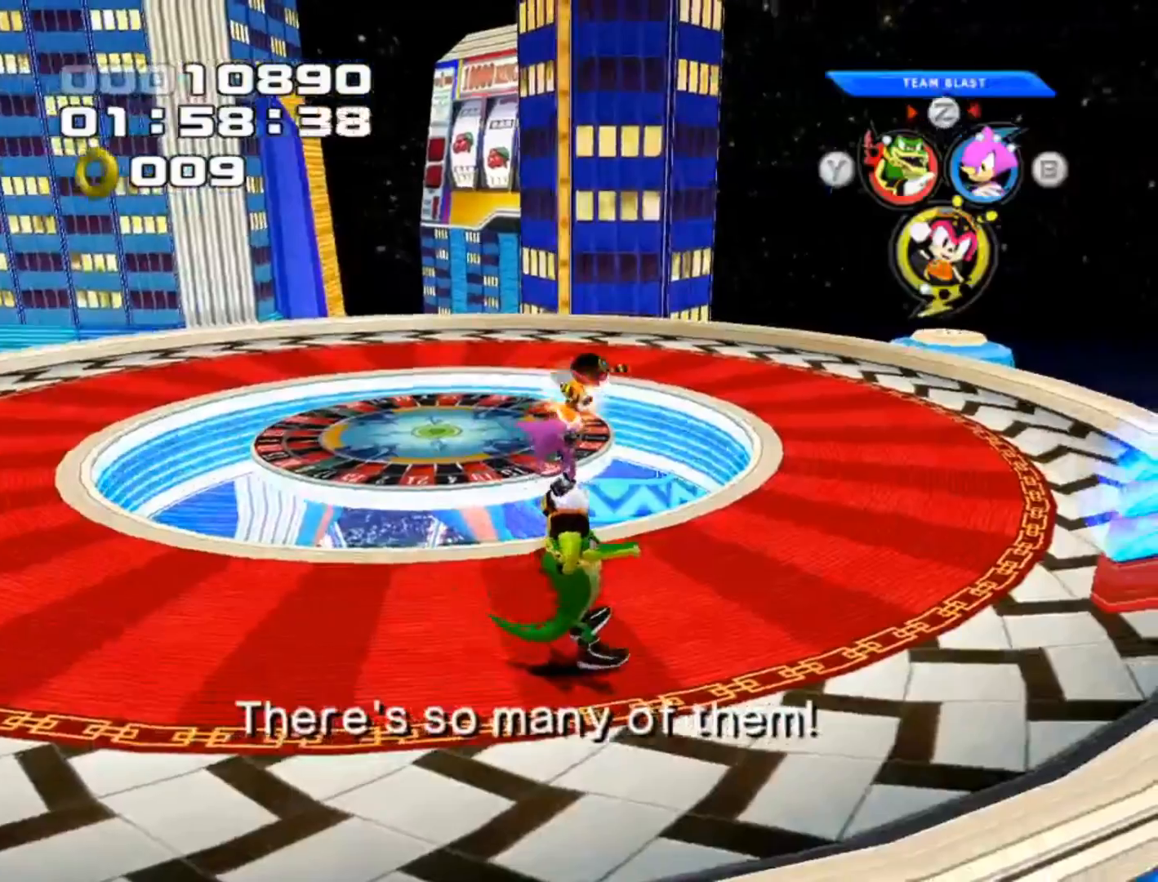
{"buttons": [], "left_stick": "left", "events": [[250, "left_stick", "left"]]}
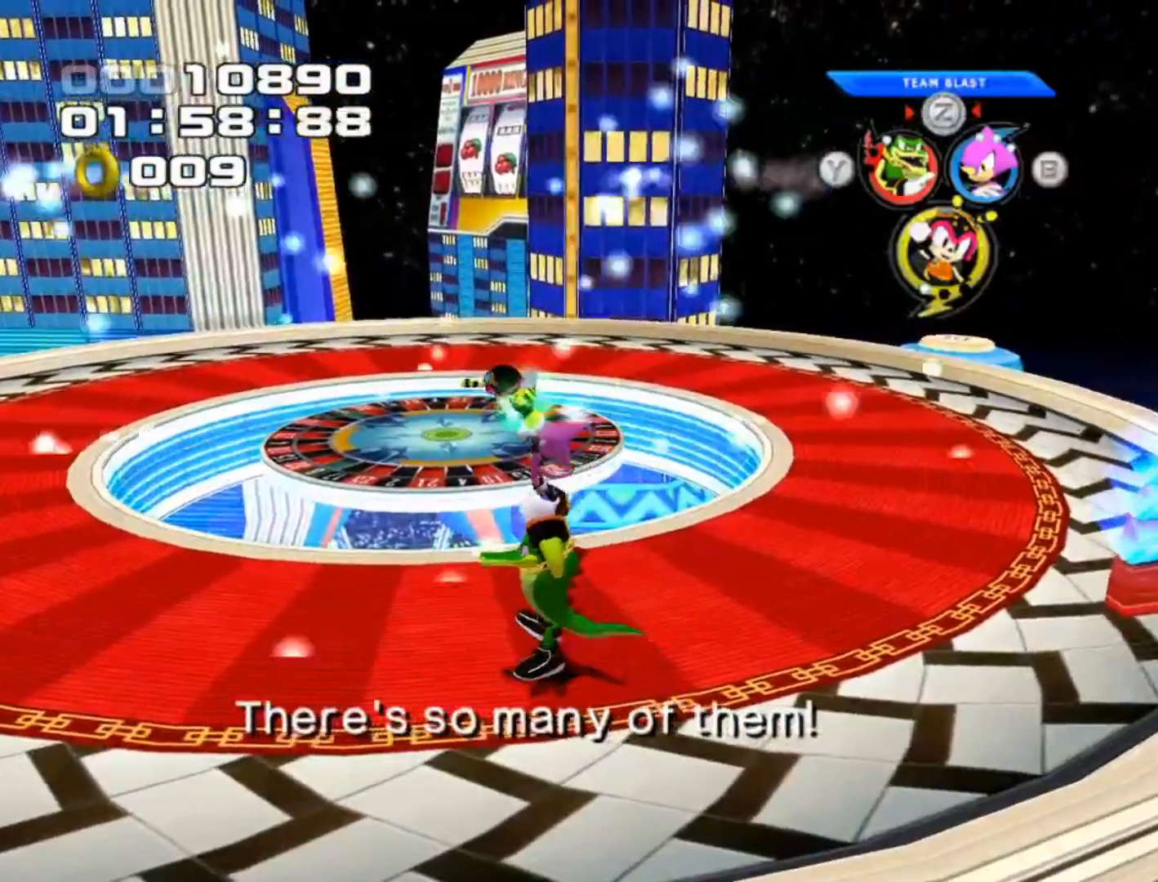
{"buttons": [], "left_stick": "center", "events": [[267, "left_stick", "center"]]}
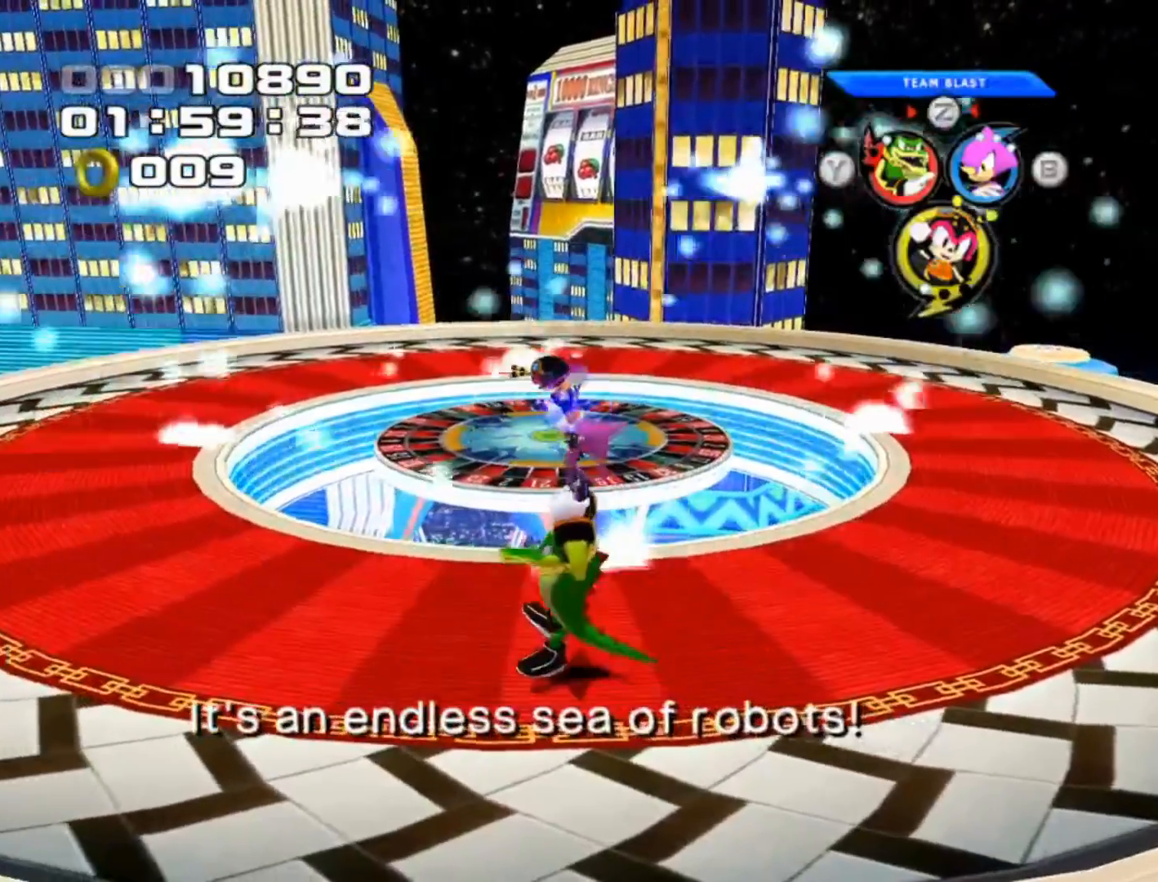
{"buttons": [], "left_stick": "left", "events": [[33, "left_stick", "left"]]}
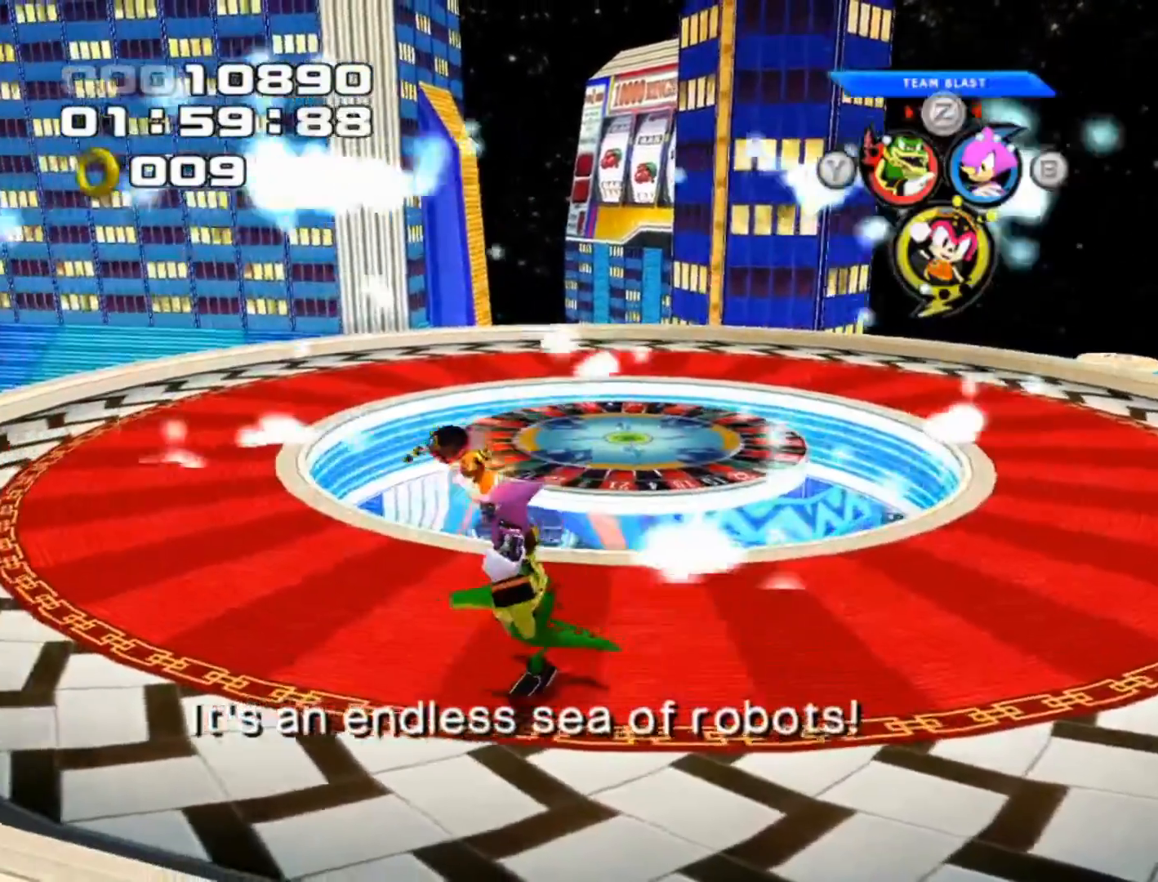
{"buttons": [], "left_stick": "up-right", "events": [[33, "left_stick", "up-left"], [383, "left_stick", "up-right"]]}
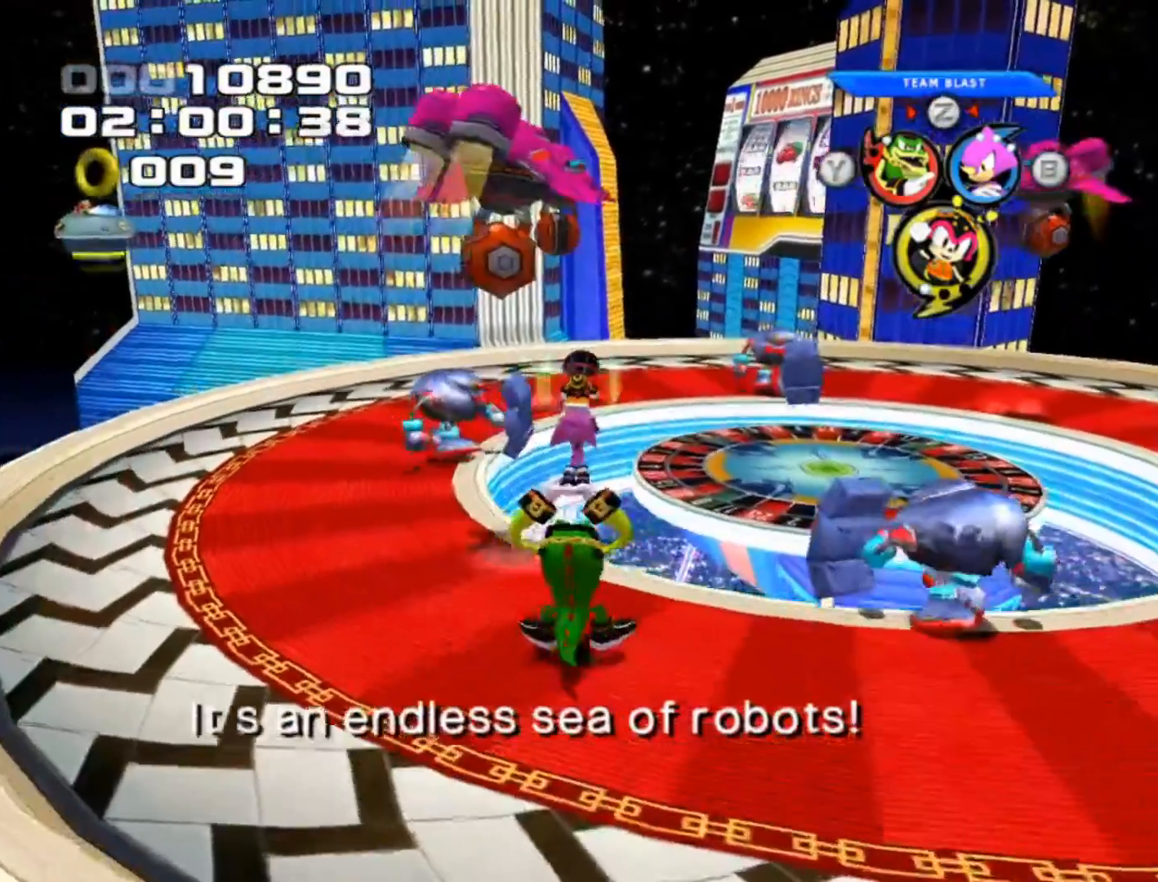
{"buttons": [], "left_stick": "up-right", "events": []}
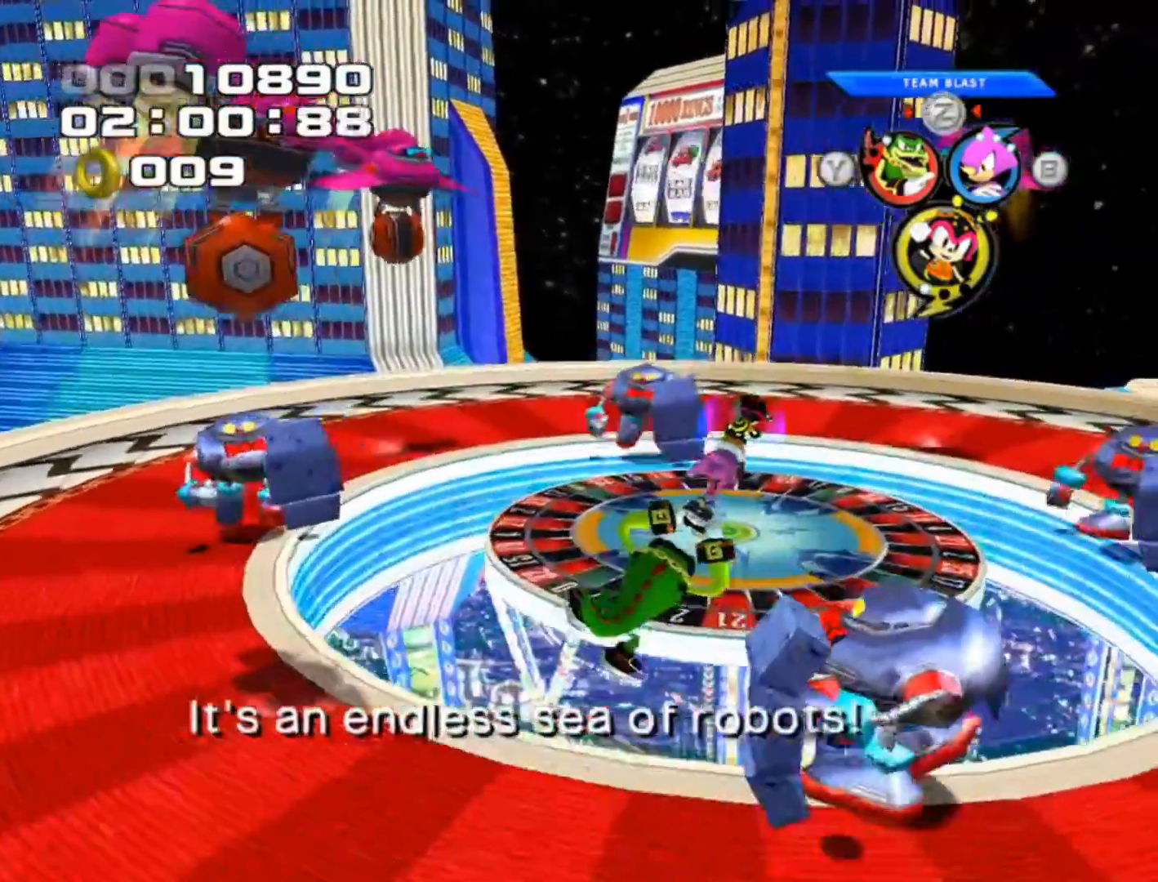
{"buttons": [], "left_stick": "center", "events": [[217, "left_stick", "center"], [250, "Y", "down"], [350, "Y", "up"]]}